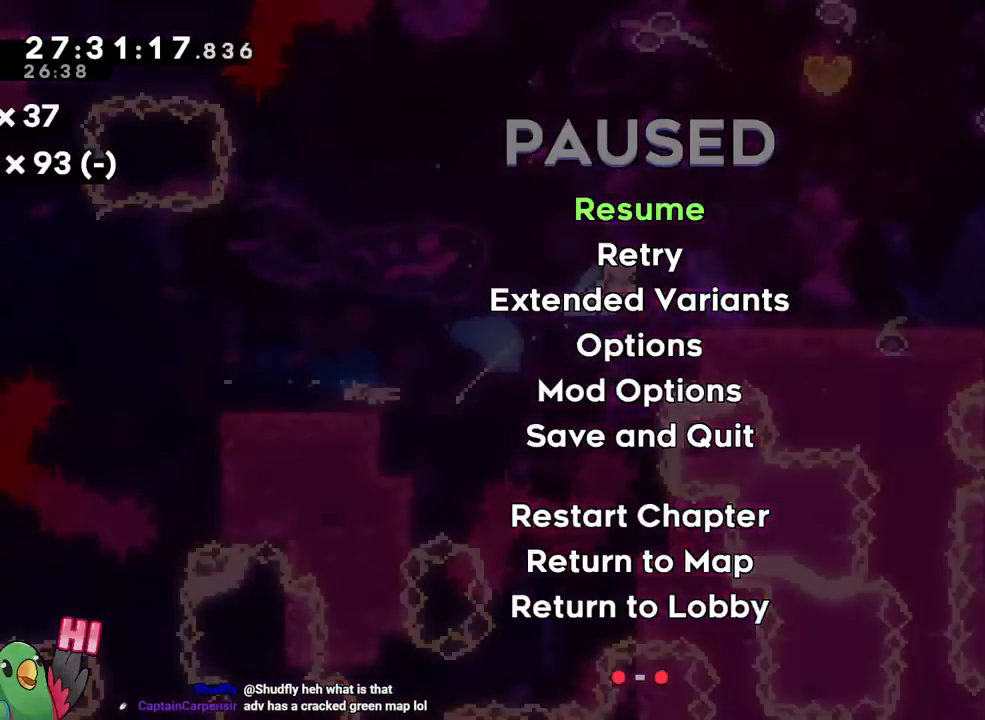
Gameplay with a controller (Nintendo layout); each line is a JSON object with the inputs held at the frame after it. "events" lists button and stick changes between this image and that frame as [ms after this image, input, new state], when the widget could be followed in between. Not read: HOME L3 R1 R3 SELECT START.
{"buttons": ["L2"], "left_stick": "center", "right_stick": "center", "events": [[501, "left_stick", "center"]]}
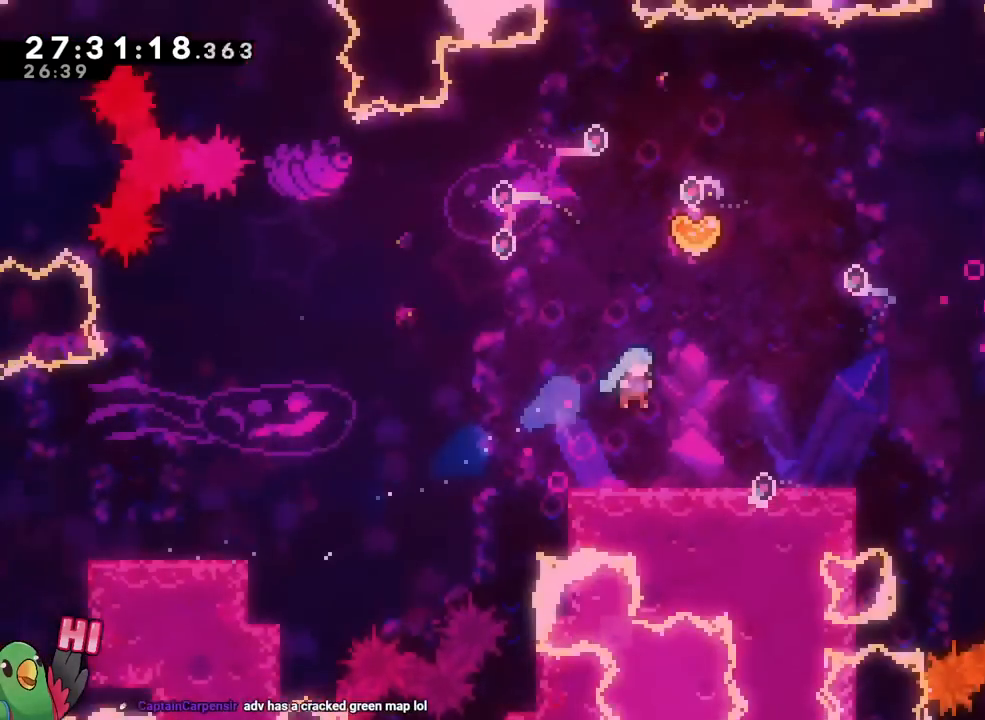
{"buttons": ["B", "L2"], "left_stick": "right", "right_stick": "center", "events": [[266, "left_stick", "right"], [317, "Y", "down"], [417, "Y", "up"], [500, "B", "down"]]}
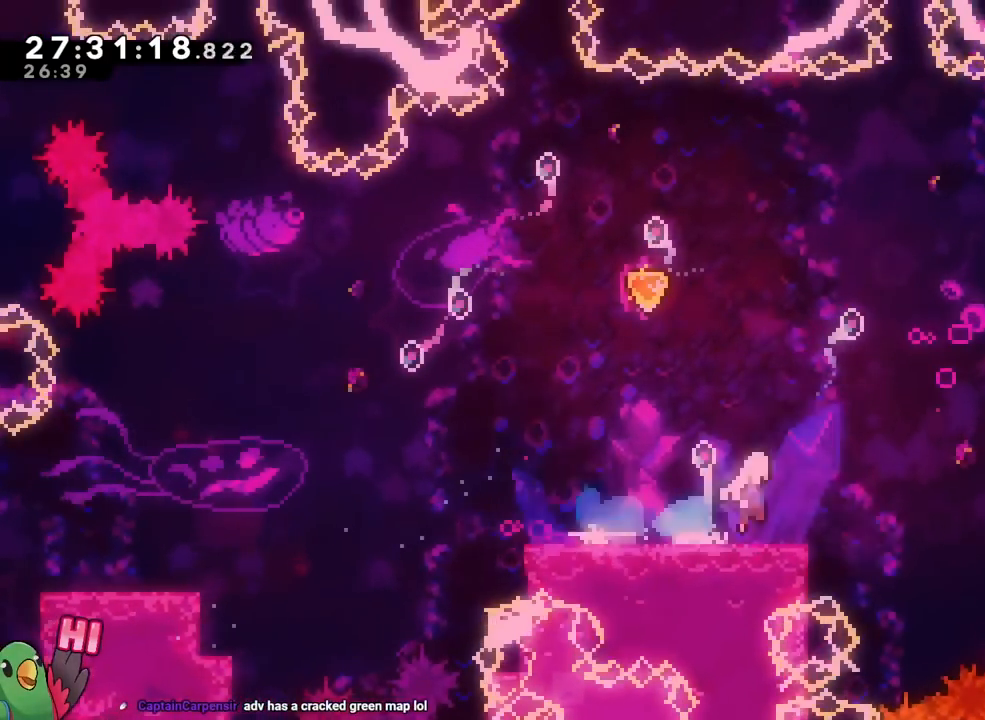
{"buttons": ["B", "L2"], "left_stick": "right", "right_stick": "center"}
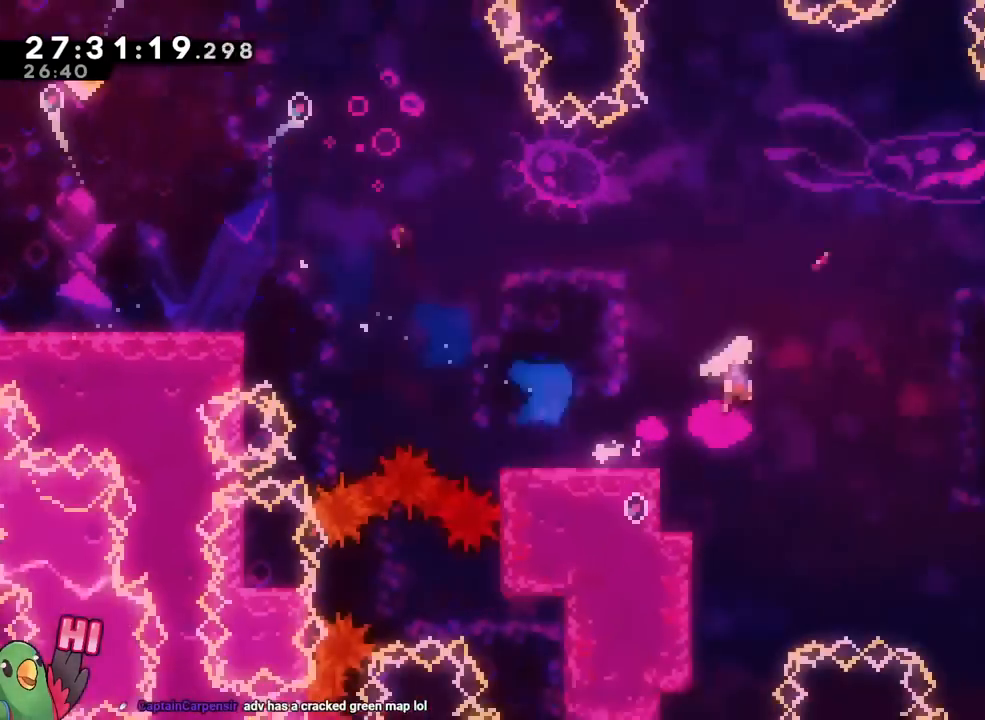
{"buttons": ["B", "L2"], "left_stick": "center", "right_stick": "center", "events": [[383, "left_stick", "center"]]}
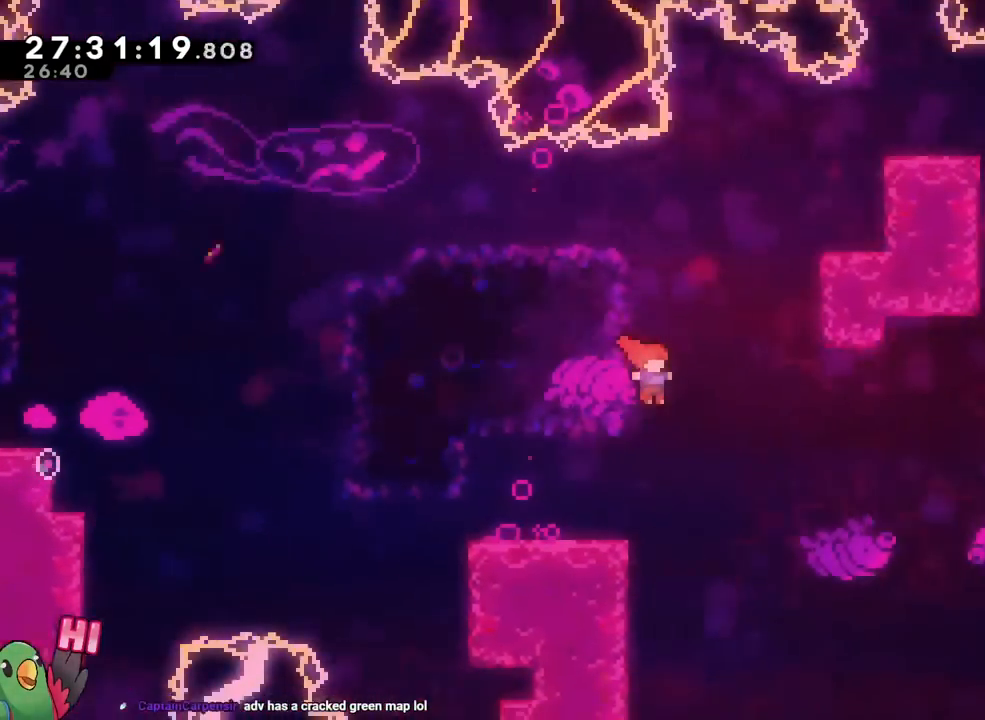
{"buttons": ["L2"], "left_stick": "up-left", "right_stick": "center", "events": [[184, "left_stick", "up-left"], [234, "Y", "down"], [384, "Y", "up"], [417, "B", "up"]]}
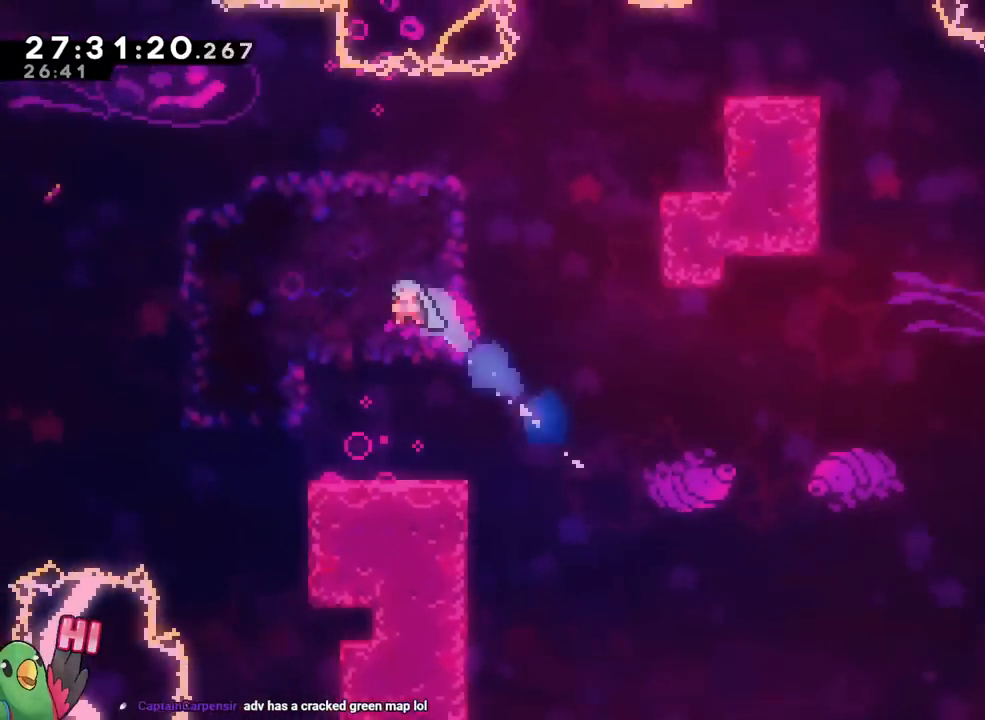
{"buttons": ["L2"], "left_stick": "down-right", "right_stick": "center", "events": [[133, "L2", "up"], [150, "left_stick", "center"], [400, "L2", "down"], [450, "left_stick", "down-right"]]}
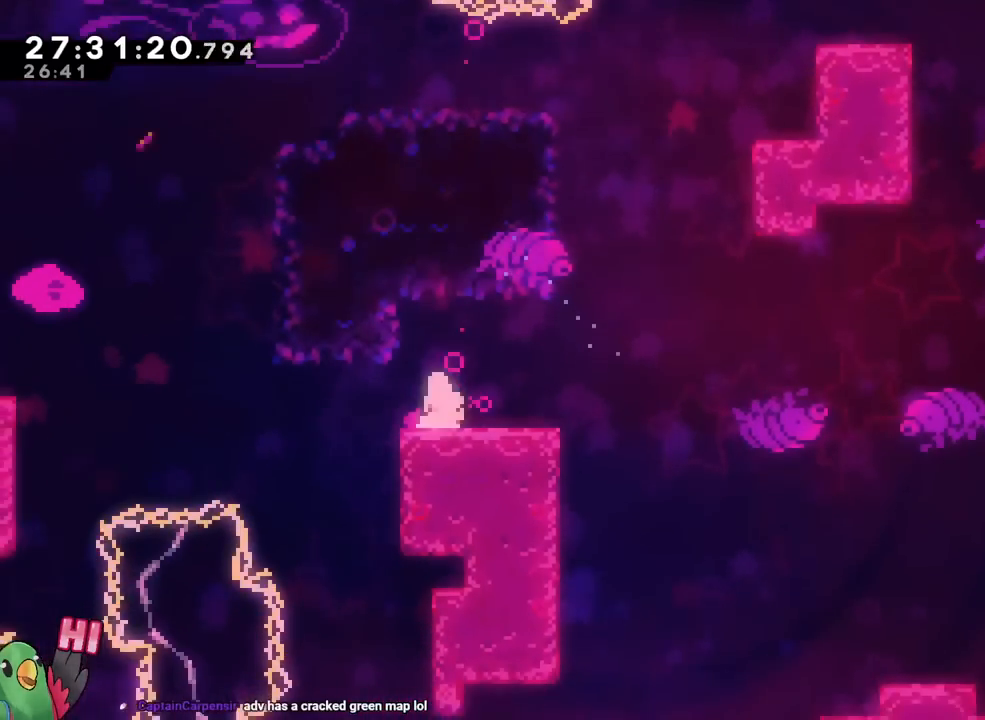
{"buttons": ["B", "Y", "L2"], "left_stick": "down-right", "right_stick": "center"}